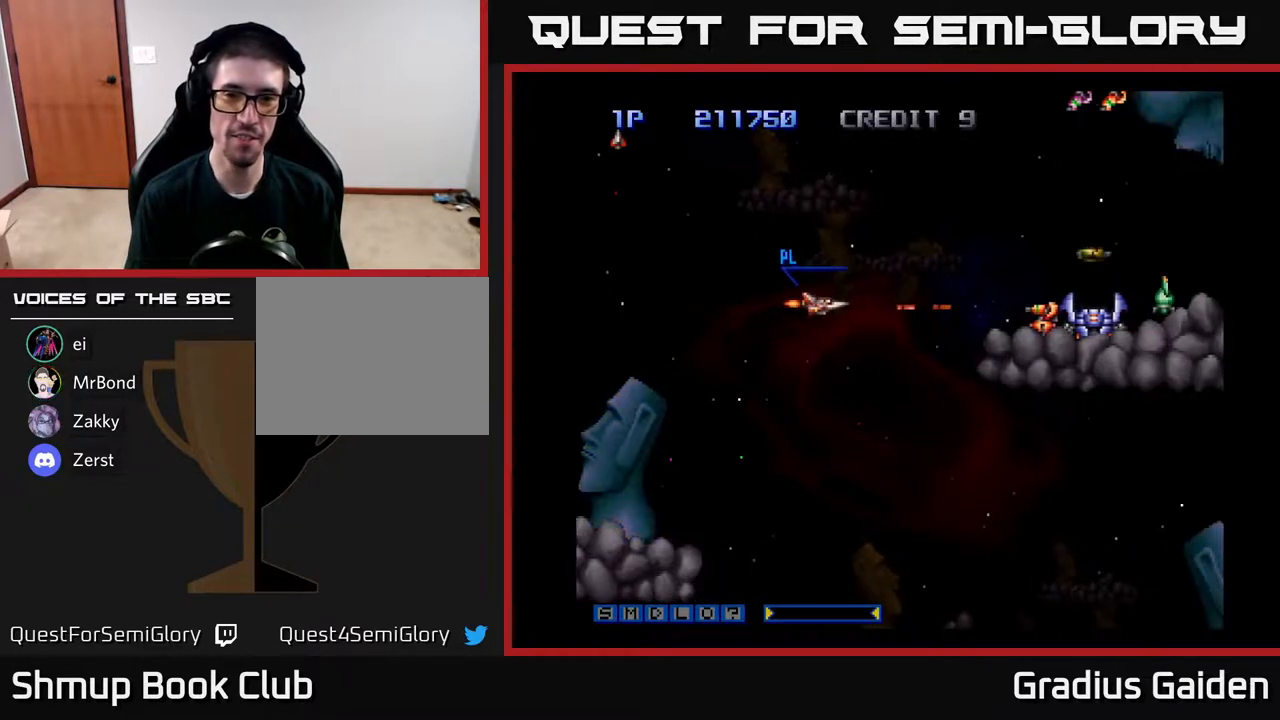
Gameplay with a controller (Xbox layout); each line is a JSON object with the inputs held at the frame after it. "events" lists button and stick changes between this image and that frame as [ms after this image, input, new state], when the widget could be followed in between. Not read: left_stick right_stick.
{"buttons": ["R2", "DPAD_LEFT"], "events": [[183, "R2", "up"], [217, "R2", "down"], [367, "DPAD_RIGHT", "up"], [400, "DPAD_LEFT", "down"]]}
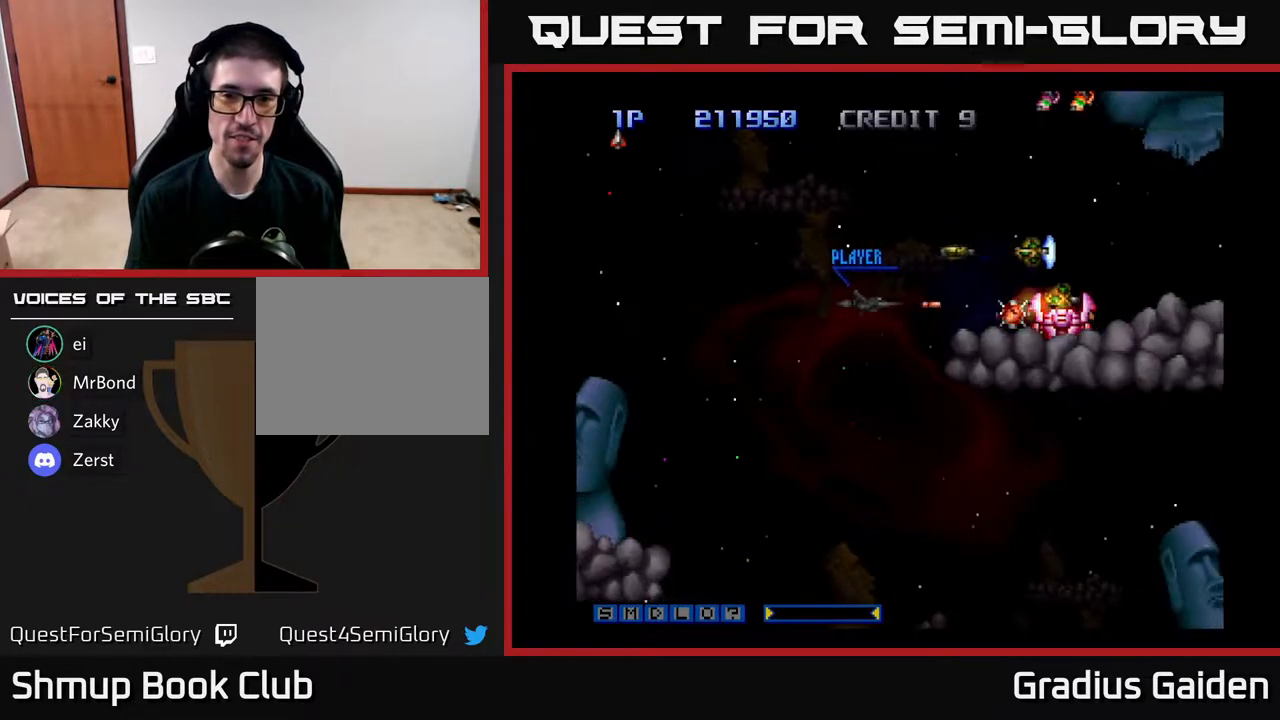
{"buttons": ["R2", "DPAD_LEFT"], "events": [[50, "DPAD_UP", "down"], [333, "DPAD_UP", "up"]]}
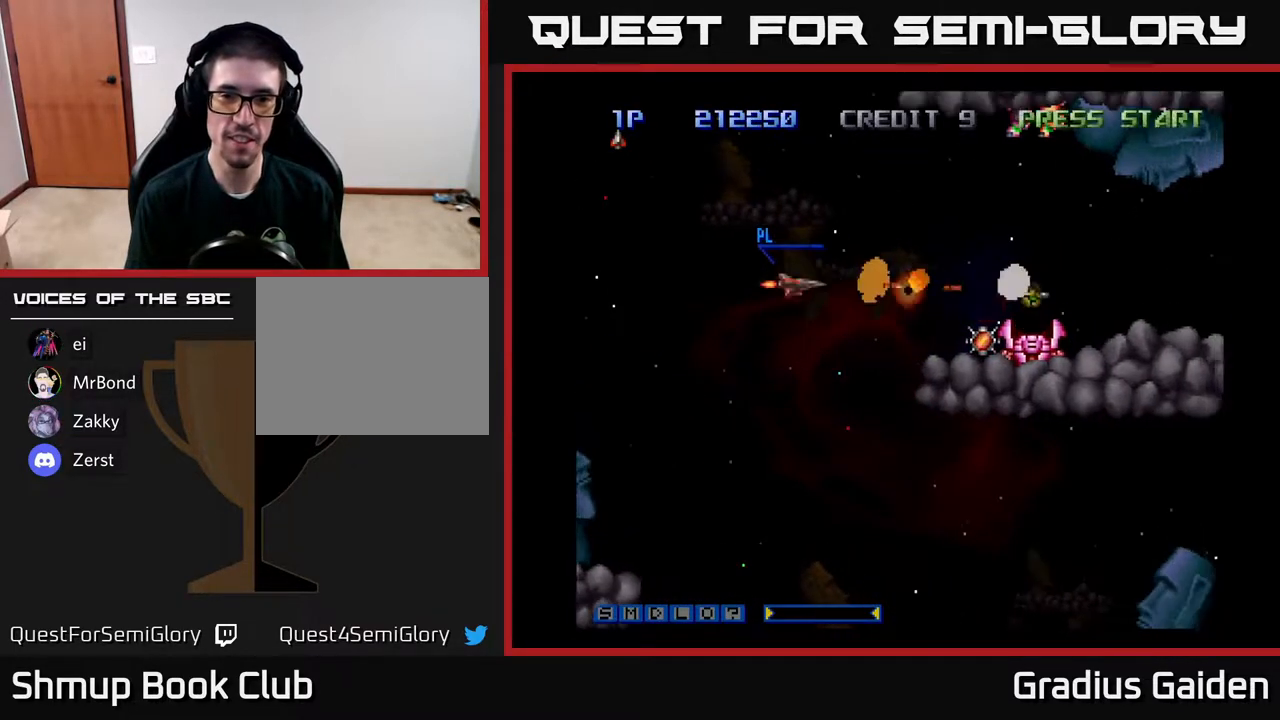
{"buttons": ["R2", "DPAD_RIGHT"], "events": [[100, "DPAD_LEFT", "up"], [150, "DPAD_RIGHT", "down"], [233, "DPAD_DOWN", "down"], [483, "DPAD_DOWN", "up"]]}
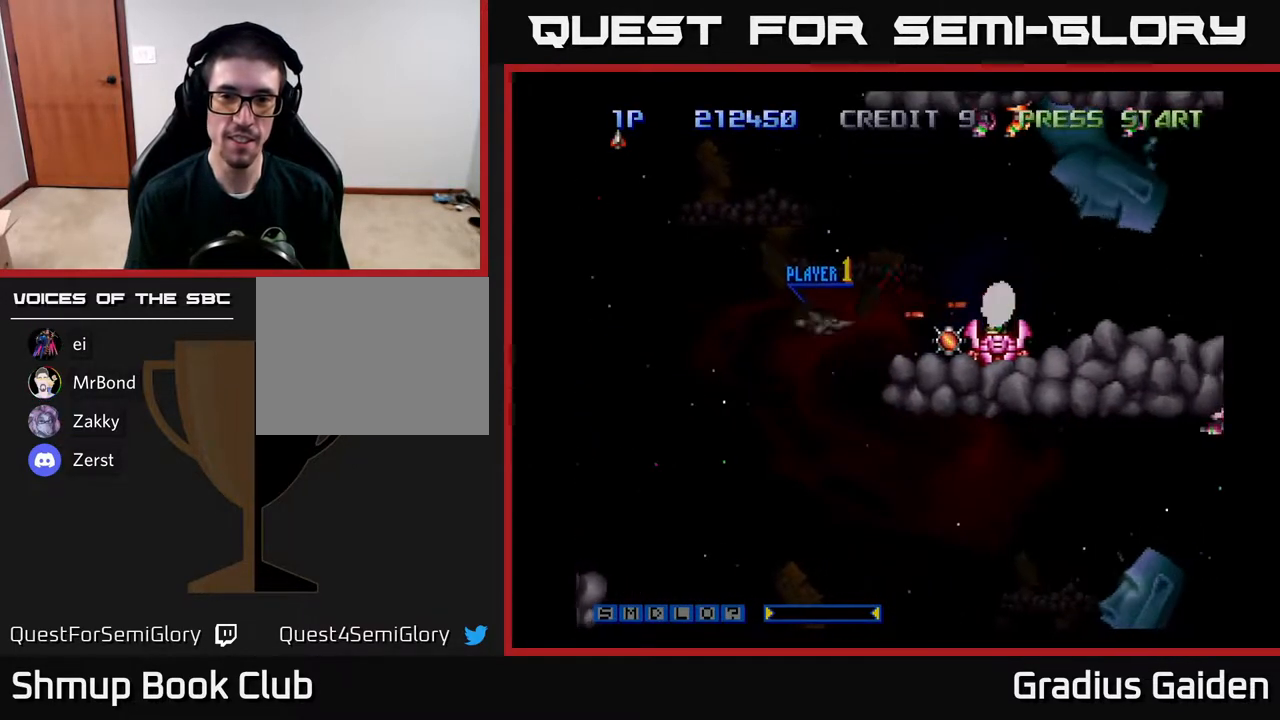
{"buttons": ["R2", "DPAD_RIGHT"], "events": [[133, "DPAD_DOWN", "down"], [150, "DPAD_RIGHT", "up"], [217, "DPAD_DOWN", "up"], [267, "DPAD_LEFT", "down"], [383, "DPAD_LEFT", "up"], [400, "DPAD_RIGHT", "down"]]}
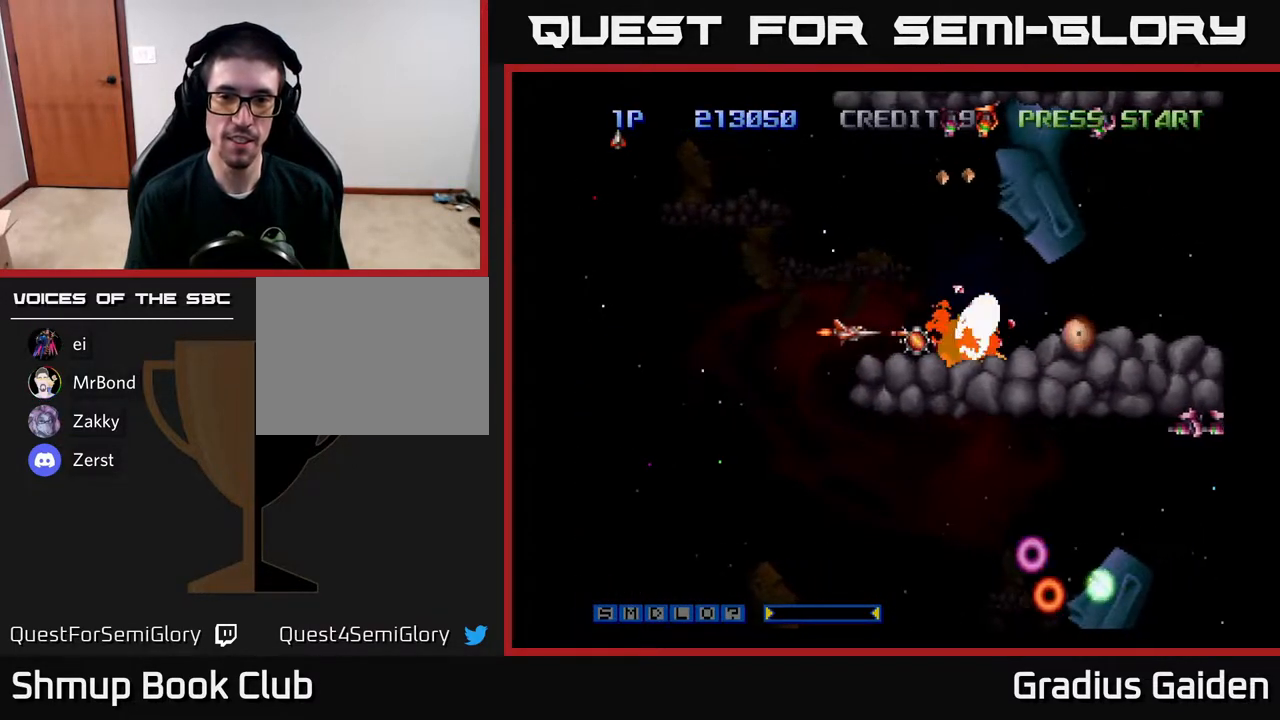
{"buttons": ["DPAD_LEFT"], "events": [[250, "DPAD_RIGHT", "up"], [267, "DPAD_UP", "down"], [283, "DPAD_LEFT", "down"], [350, "DPAD_UP", "up"], [350, "X", "down"], [400, "R2", "up"], [467, "X", "up"]]}
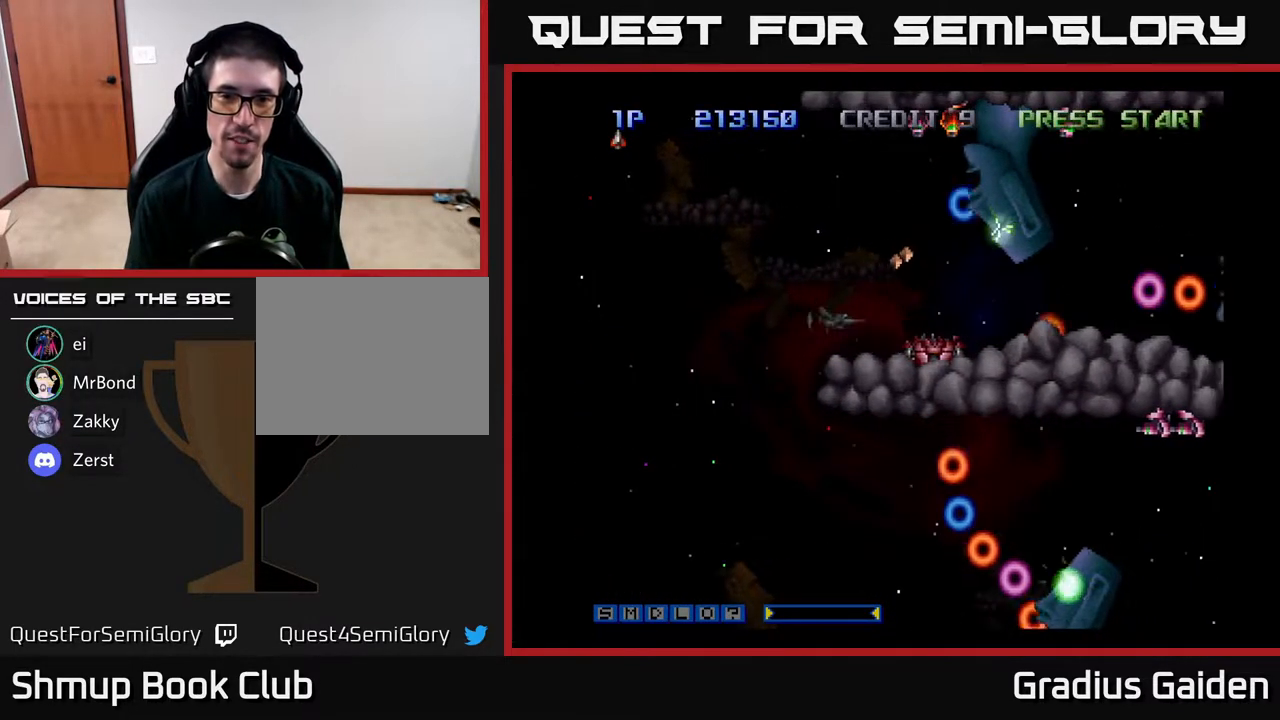
{"buttons": ["R2", "DPAD_RIGHT"], "events": [[17, "DPAD_UP", "down"], [83, "R2", "down"], [267, "DPAD_LEFT", "up"], [450, "DPAD_RIGHT", "down"], [467, "DPAD_UP", "up"]]}
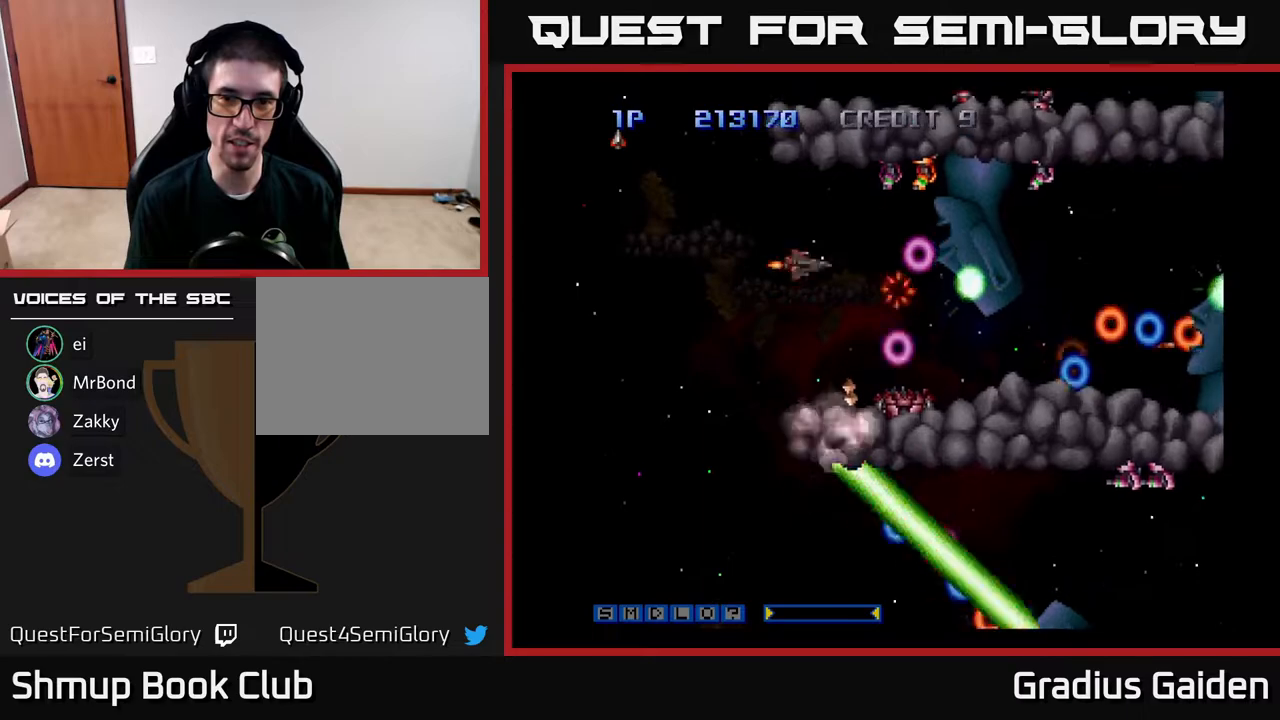
{"buttons": ["R2", "DPAD_LEFT"], "events": [[33, "DPAD_RIGHT", "up"], [183, "DPAD_UP", "down"], [250, "DPAD_LEFT", "down"], [483, "DPAD_UP", "up"]]}
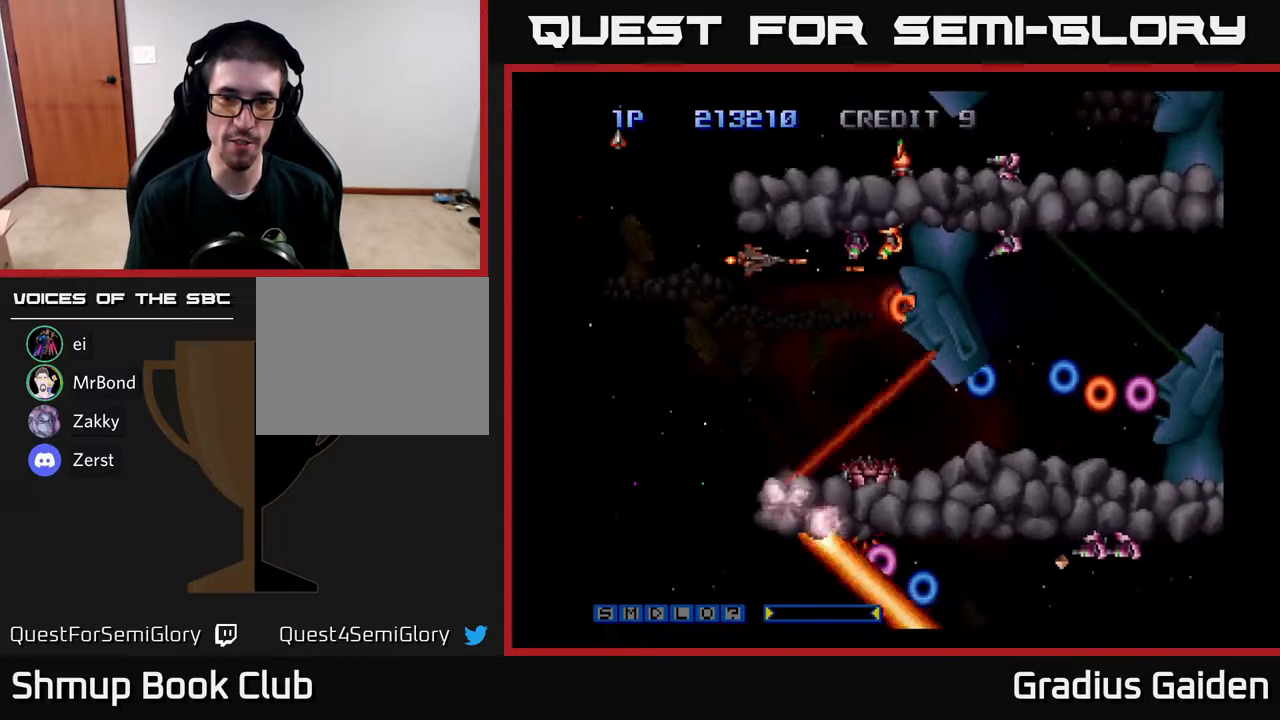
{"buttons": ["R2", "DPAD_LEFT"], "events": [[17, "DPAD_LEFT", "up"], [267, "DPAD_DOWN", "down"], [367, "DPAD_LEFT", "down"], [383, "DPAD_DOWN", "up"]]}
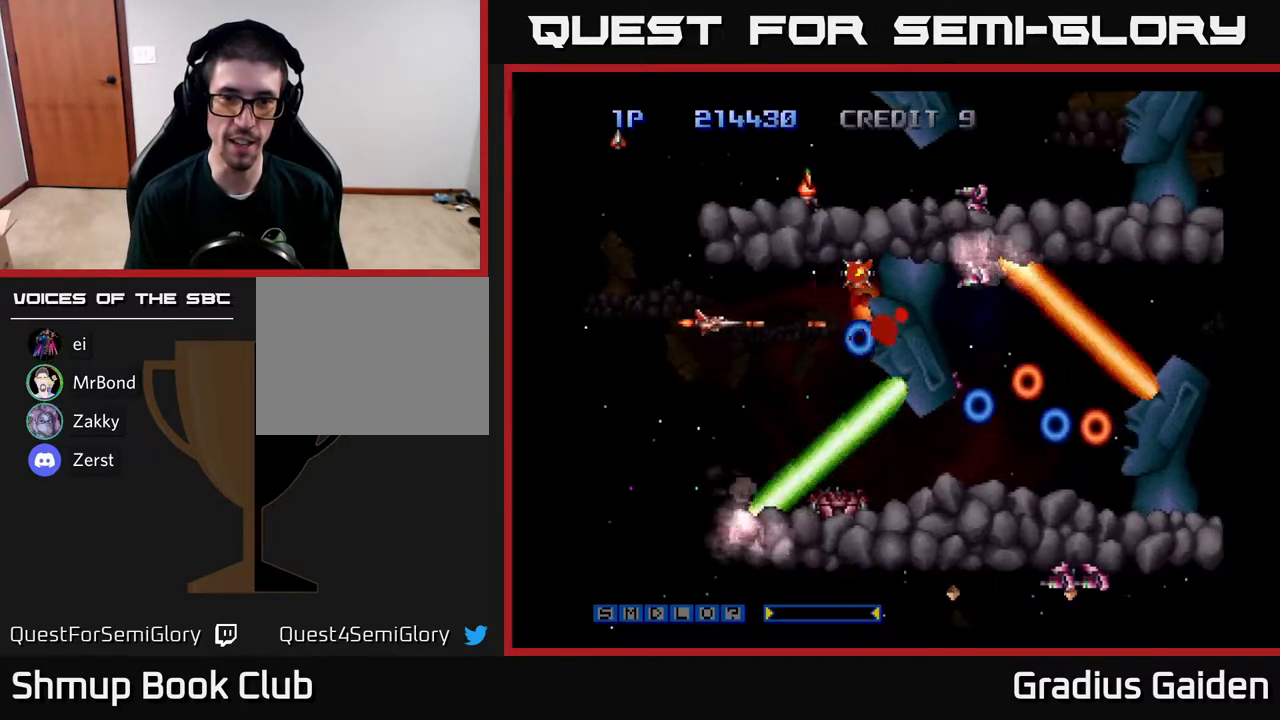
{"buttons": ["R2"], "events": [[50, "DPAD_DOWN", "down"], [50, "DPAD_LEFT", "up"], [100, "DPAD_DOWN", "up"]]}
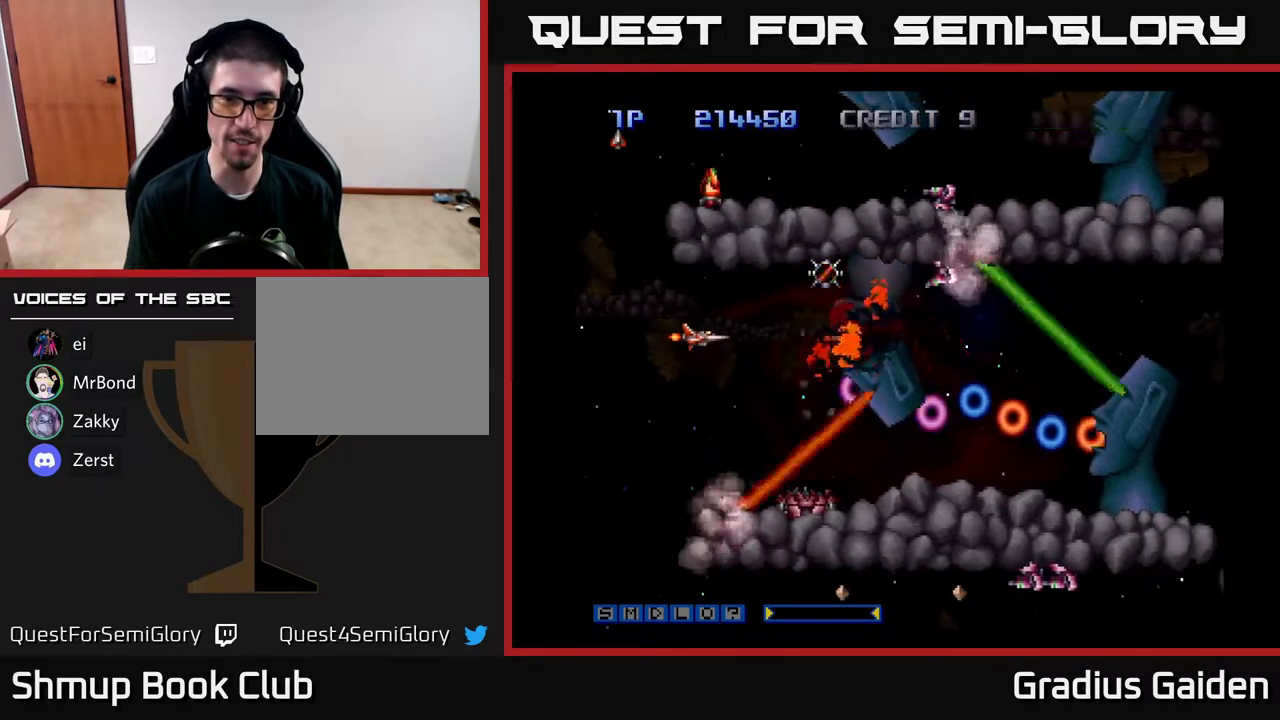
{"buttons": ["R2", "DPAD_DOWN"], "events": [[117, "DPAD_DOWN", "down"], [217, "DPAD_LEFT", "down"], [233, "DPAD_DOWN", "up"], [417, "DPAD_DOWN", "down"], [483, "DPAD_LEFT", "up"]]}
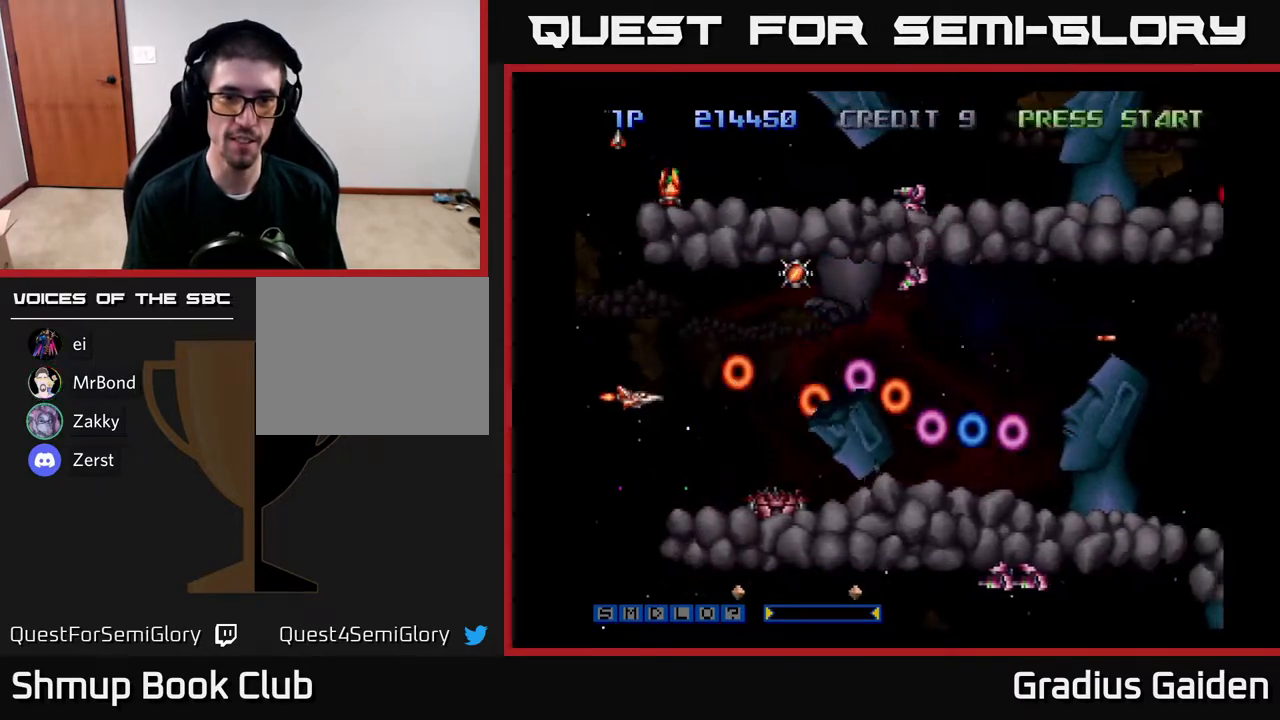
{"buttons": ["R2"], "events": [[67, "DPAD_DOWN", "up"]]}
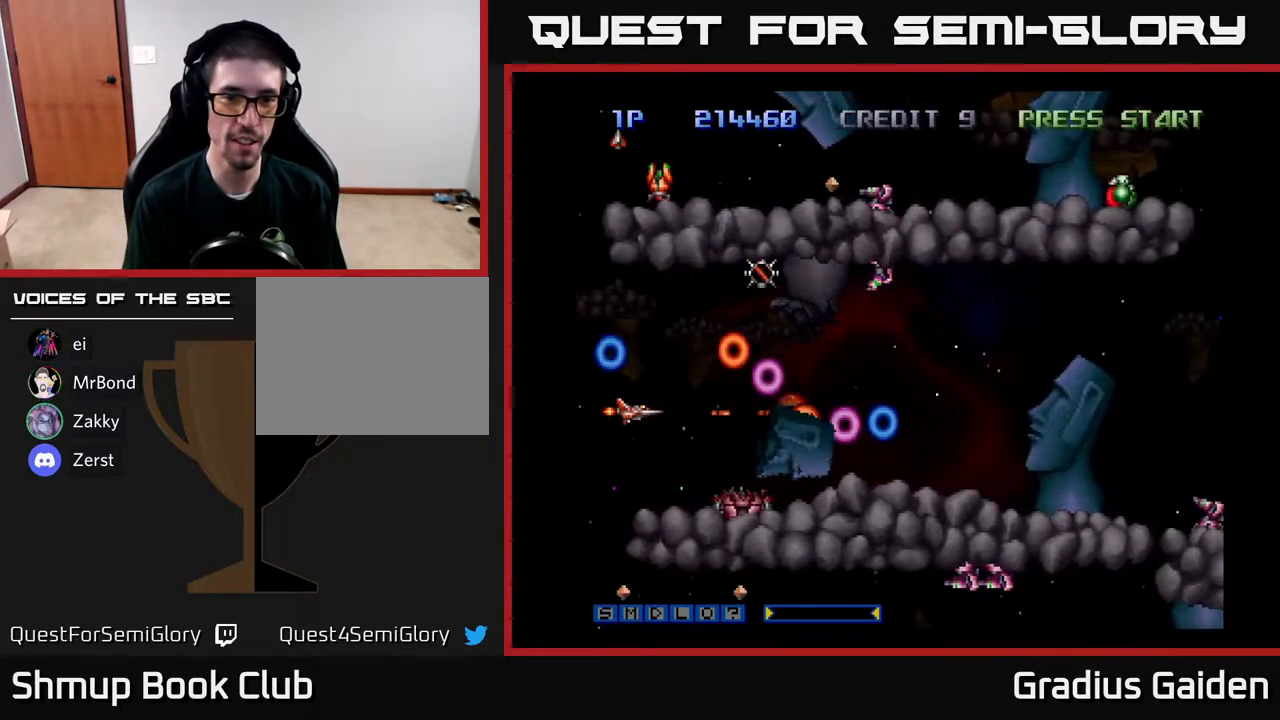
{"buttons": ["R2", "DPAD_RIGHT"], "events": [[450, "DPAD_RIGHT", "down"]]}
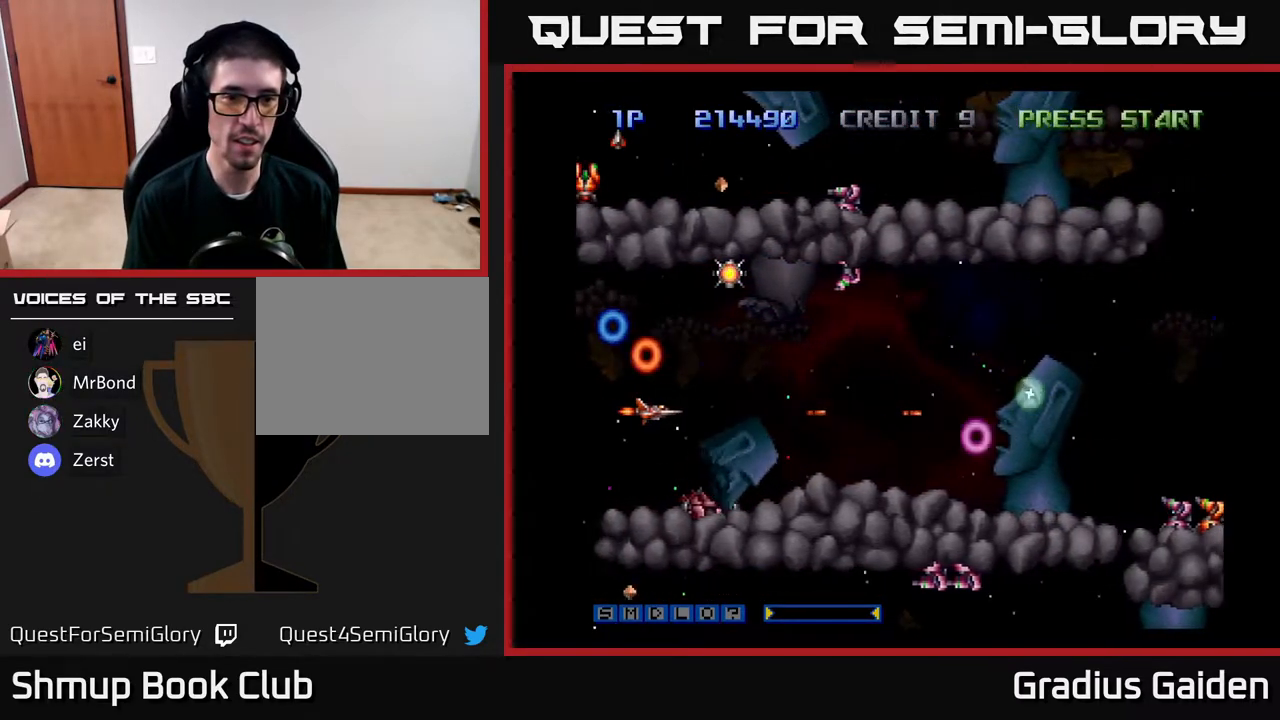
{"buttons": ["R2"], "events": [[33, "DPAD_UP", "down"], [83, "DPAD_RIGHT", "up"], [217, "DPAD_RIGHT", "down"], [267, "DPAD_RIGHT", "up"], [500, "DPAD_UP", "up"]]}
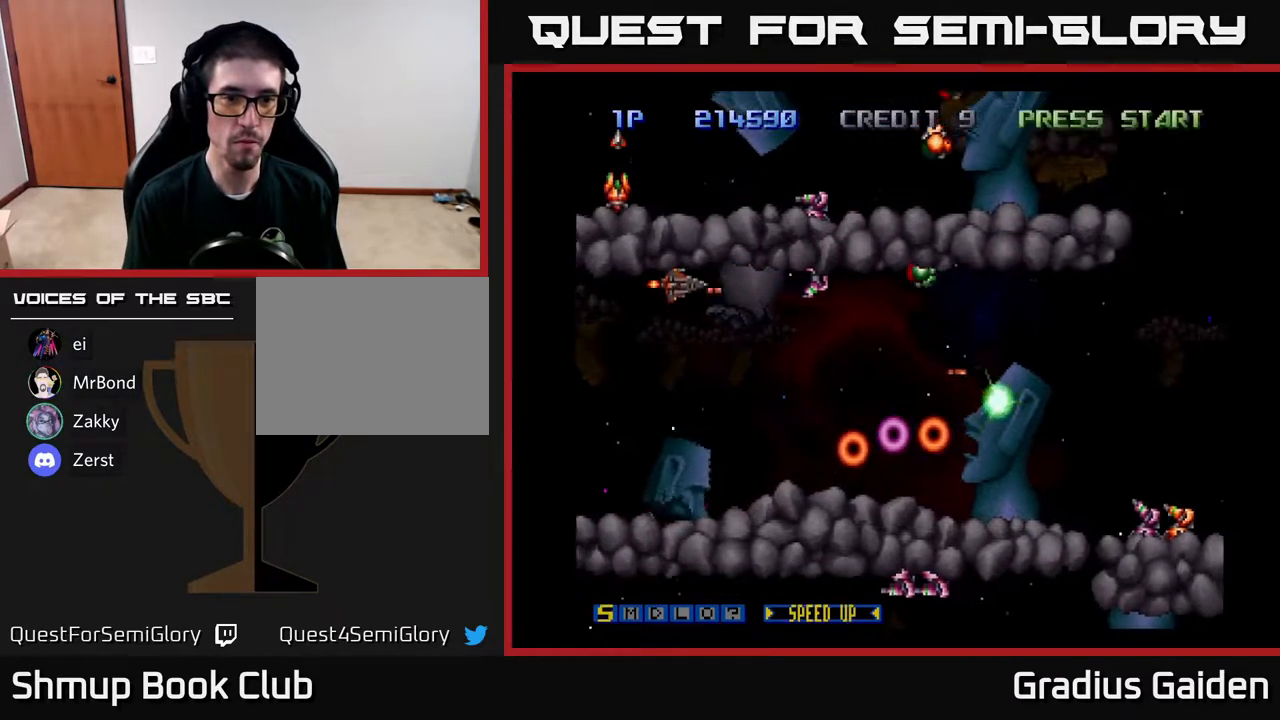
{"buttons": ["R2", "DPAD_DOWN", "DPAD_RIGHT"], "events": [[83, "DPAD_DOWN", "down"], [100, "DPAD_LEFT", "down"], [267, "X", "down"], [317, "DPAD_LEFT", "up"], [383, "DPAD_RIGHT", "down"], [383, "X", "up"]]}
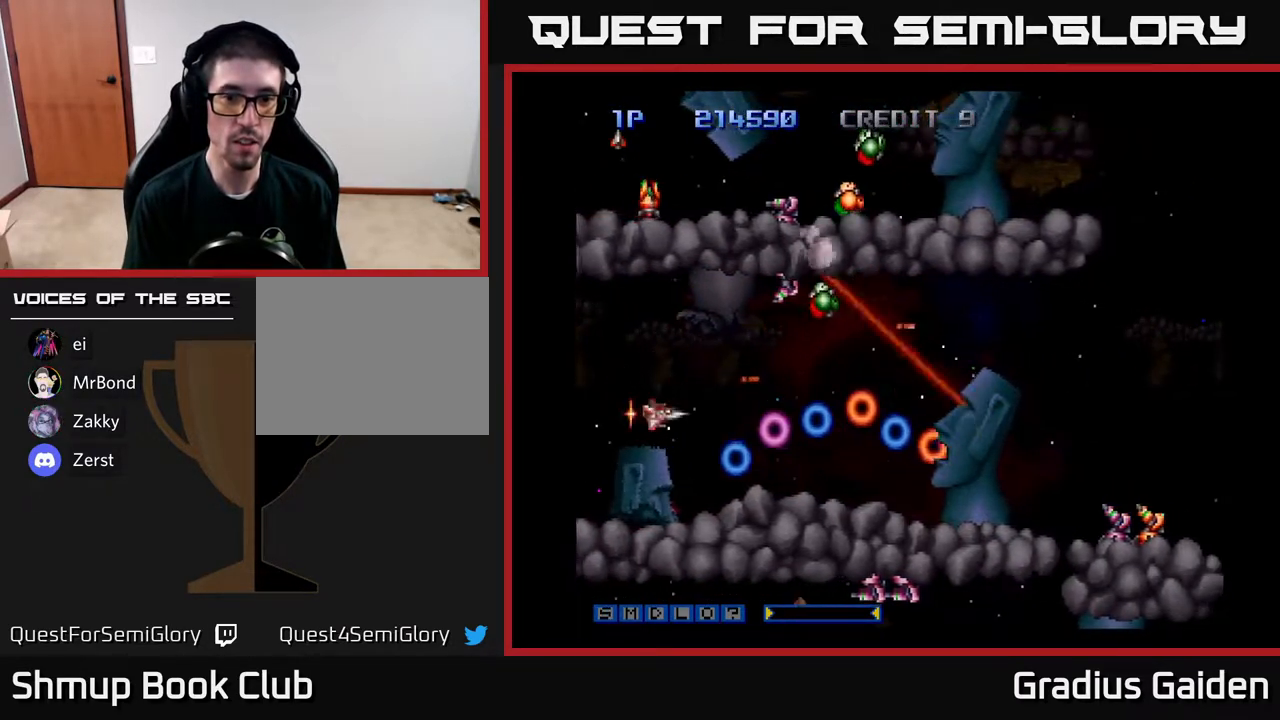
{"buttons": ["R2", "DPAD_LEFT"], "events": [[17, "DPAD_DOWN", "up"], [17, "DPAD_RIGHT", "up"], [417, "DPAD_UP", "down"], [433, "DPAD_LEFT", "down"], [483, "DPAD_UP", "up"]]}
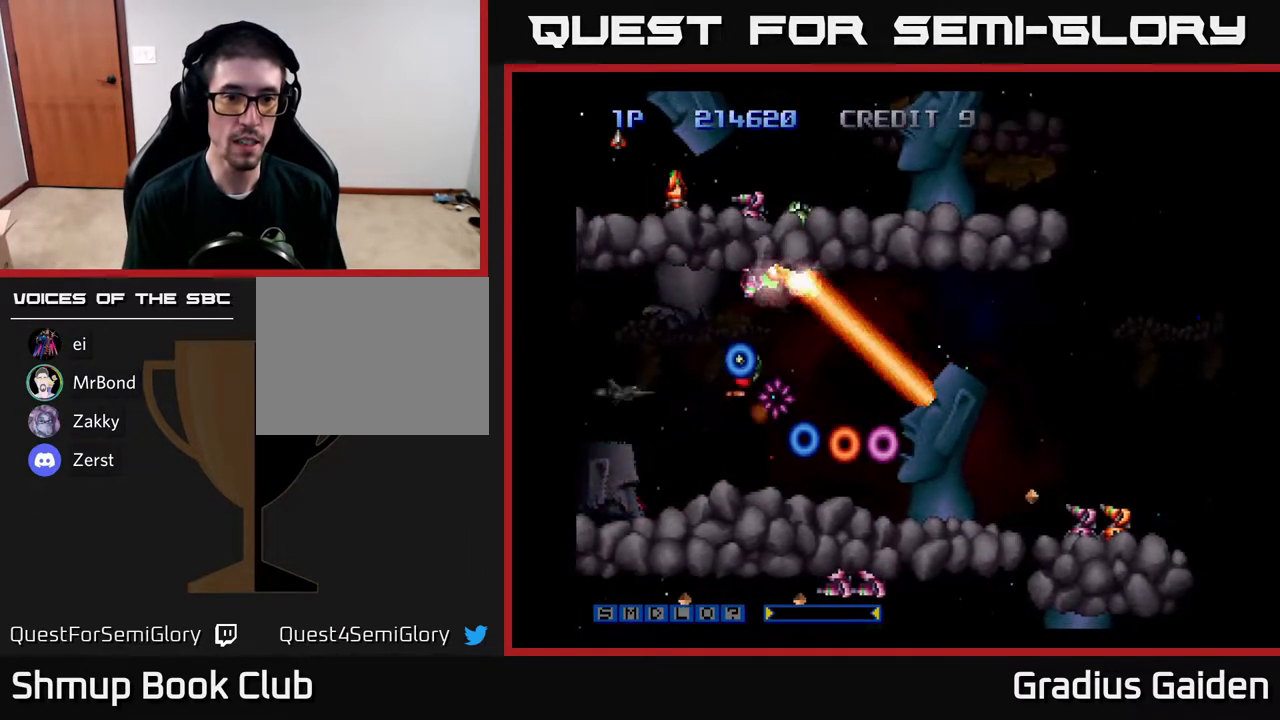
{"buttons": ["R2"], "events": [[83, "DPAD_LEFT", "up"], [350, "DPAD_DOWN", "down"], [350, "DPAD_RIGHT", "down"], [467, "DPAD_DOWN", "up"], [467, "DPAD_RIGHT", "up"]]}
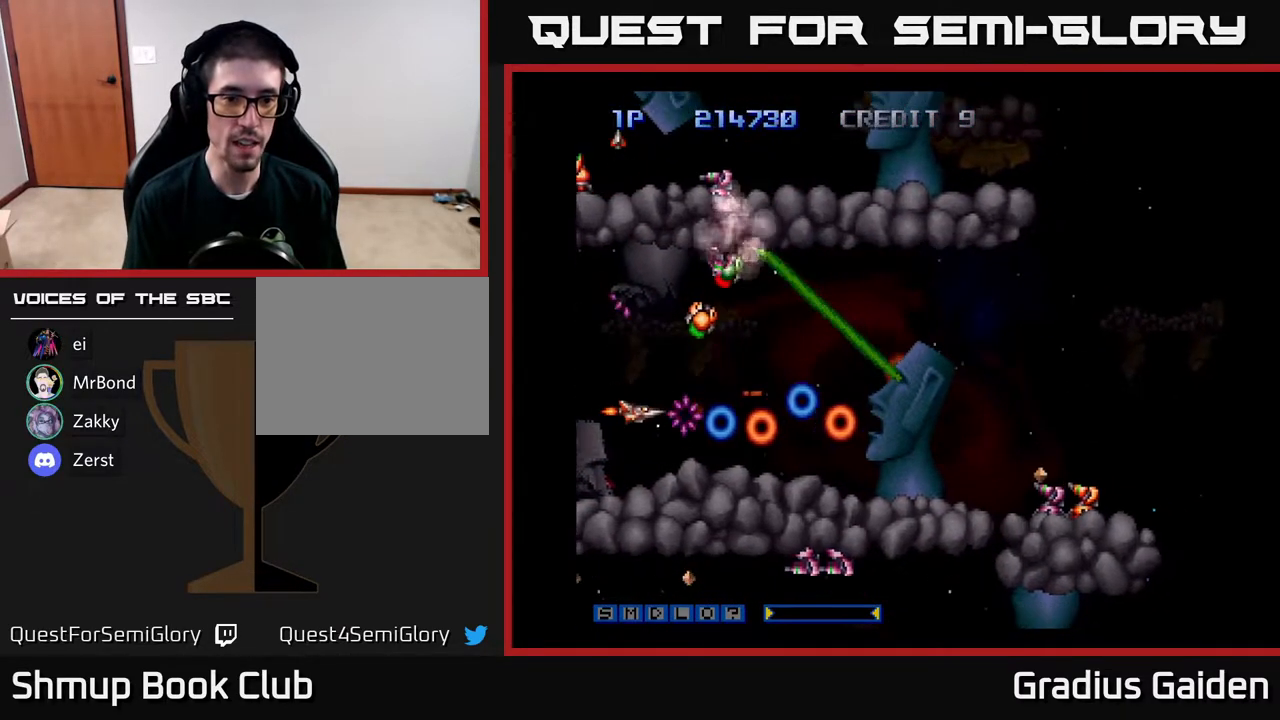
{"buttons": ["R2"], "events": [[117, "DPAD_LEFT", "down"], [217, "DPAD_UP", "down"], [350, "DPAD_LEFT", "up"], [350, "DPAD_UP", "up"]]}
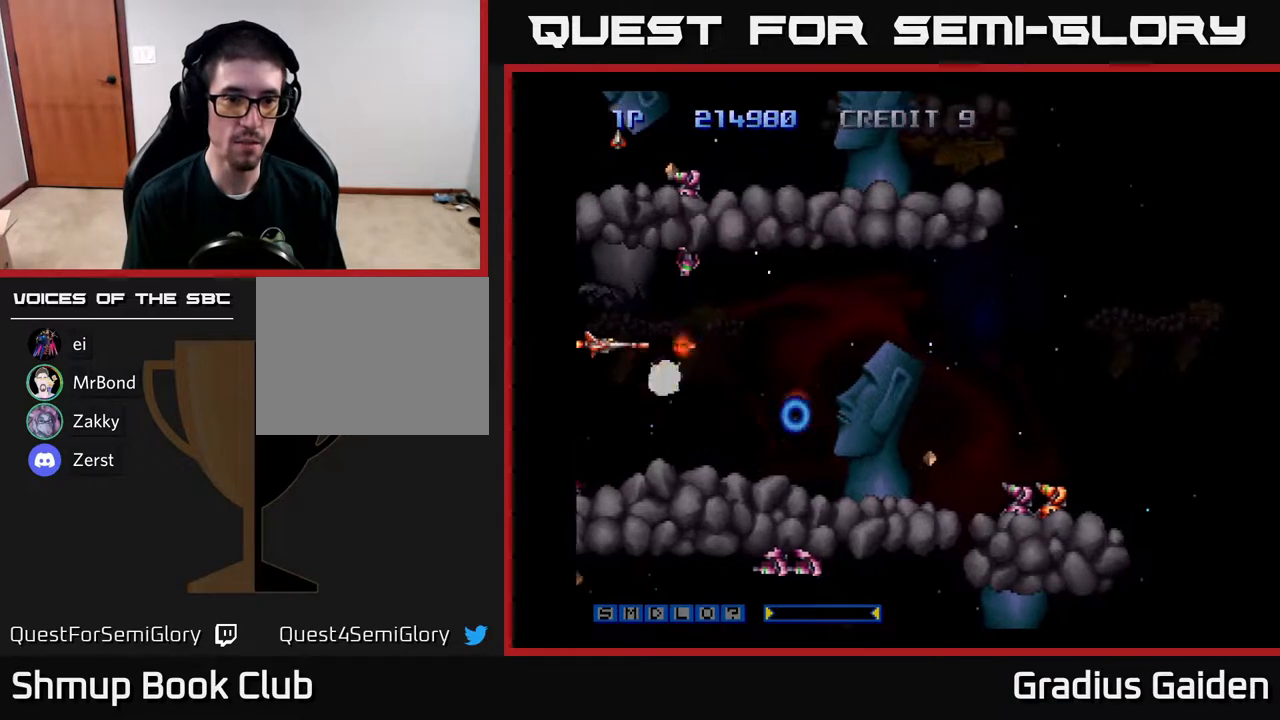
{"buttons": ["R2", "DPAD_UP", "DPAD_RIGHT"], "events": [[183, "DPAD_DOWN", "down"], [283, "DPAD_DOWN", "up"], [383, "DPAD_RIGHT", "down"], [400, "DPAD_UP", "down"]]}
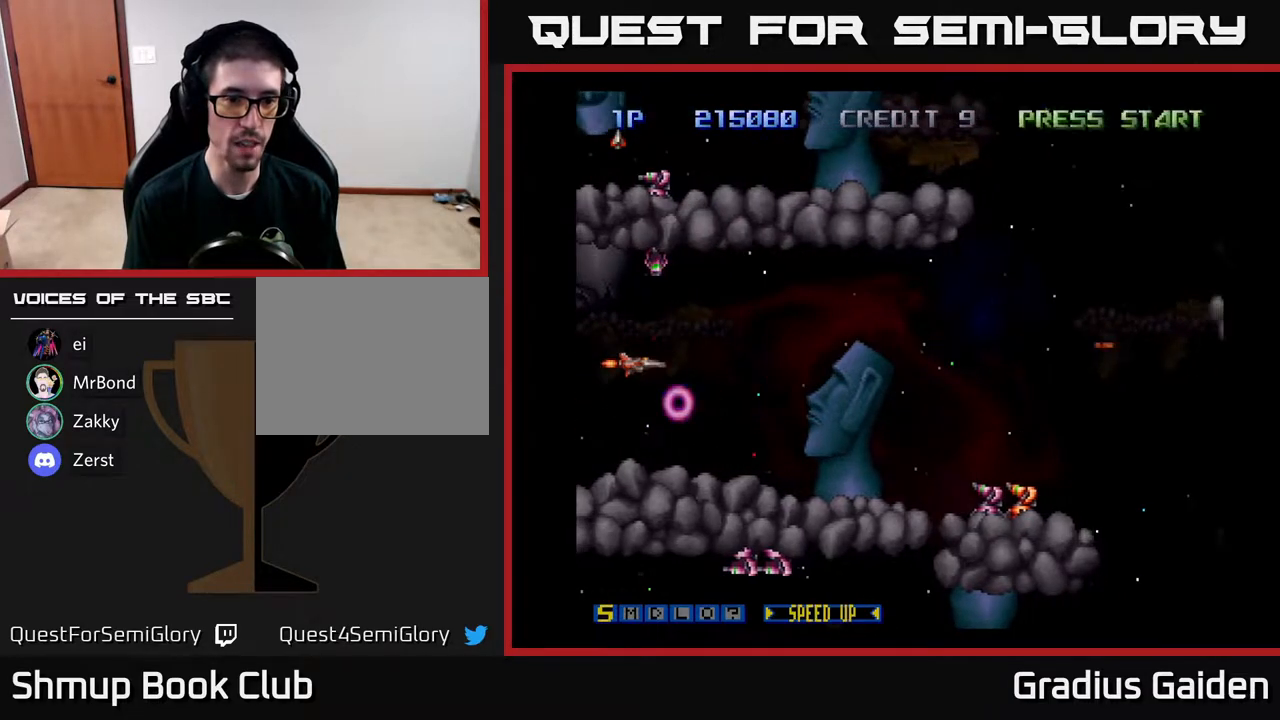
{"buttons": ["R2"], "events": [[67, "DPAD_UP", "up"], [200, "DPAD_DOWN", "down"], [233, "DPAD_RIGHT", "up"], [417, "DPAD_LEFT", "down"], [433, "DPAD_DOWN", "up"], [500, "DPAD_LEFT", "up"]]}
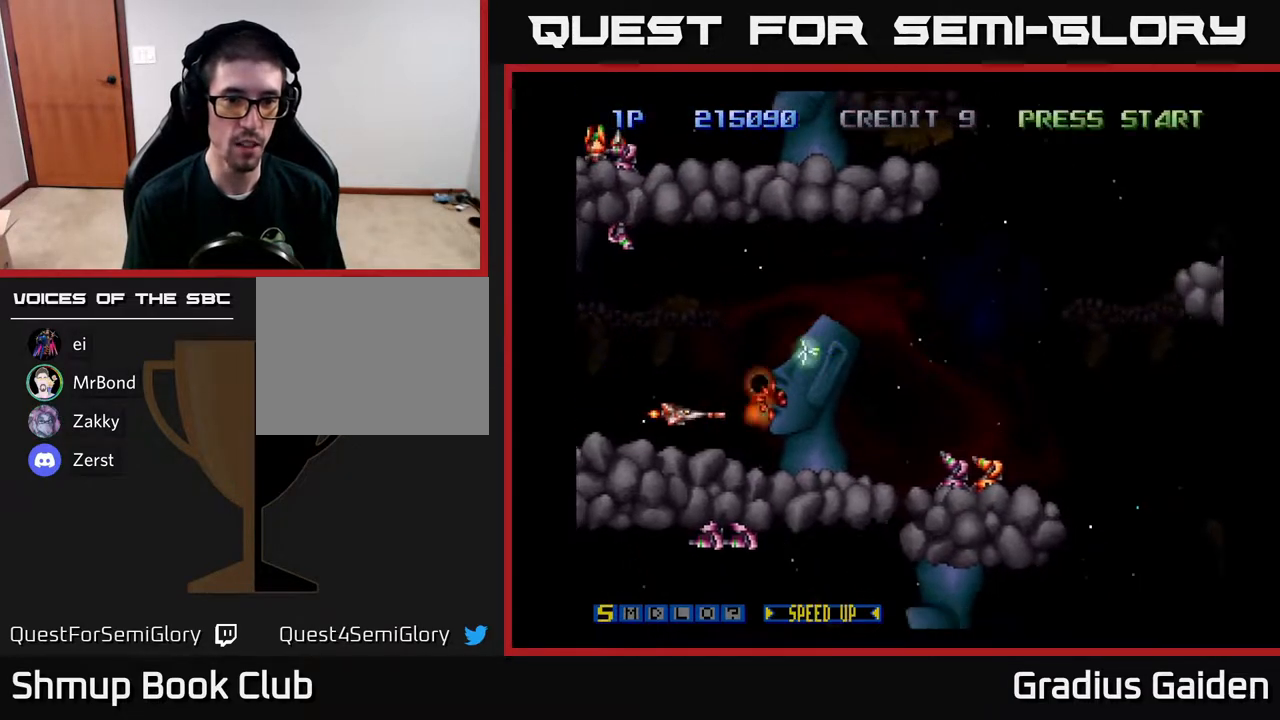
{"buttons": ["R2"], "events": [[267, "DPAD_UP", "down"], [283, "DPAD_LEFT", "down"], [300, "DPAD_UP", "up"], [333, "DPAD_LEFT", "up"]]}
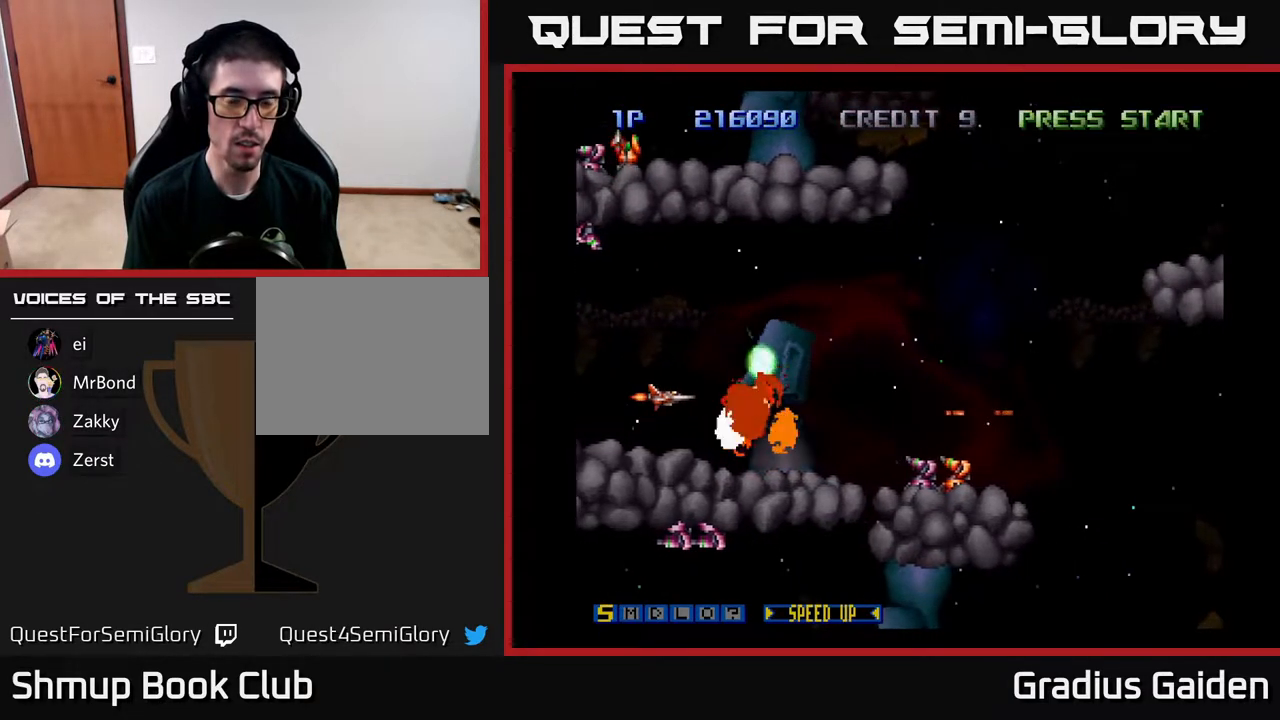
{"buttons": ["R2", "DPAD_UP"], "events": [[217, "DPAD_LEFT", "down"], [333, "DPAD_LEFT", "up"], [433, "DPAD_LEFT", "down"], [433, "DPAD_UP", "down"], [450, "DPAD_LEFT", "up"]]}
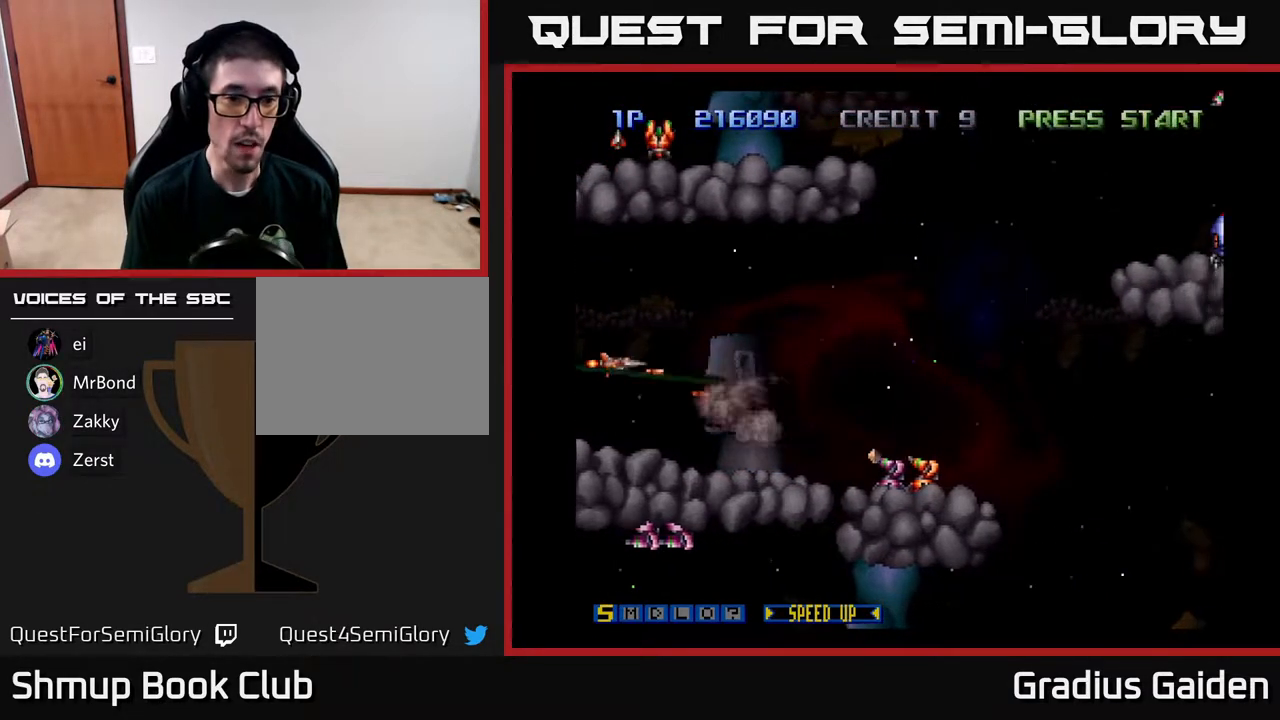
{"buttons": ["R2", "DPAD_RIGHT"], "events": [[200, "DPAD_RIGHT", "down"], [233, "DPAD_UP", "up"], [267, "DPAD_UP", "down"], [350, "DPAD_UP", "up"]]}
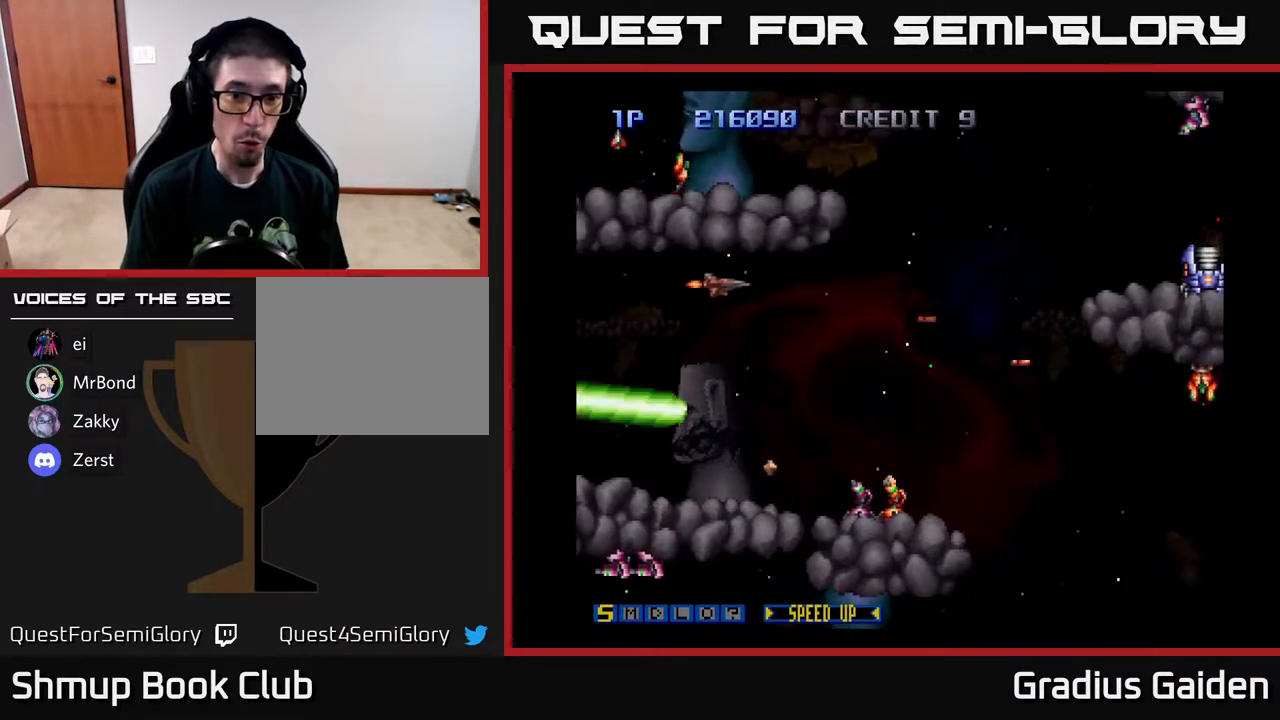
{"buttons": ["DPAD_DOWN"], "events": [[100, "DPAD_DOWN", "down"], [167, "R2", "up"], [200, "DPAD_RIGHT", "up"], [367, "DPAD_LEFT", "down"], [483, "DPAD_LEFT", "up"]]}
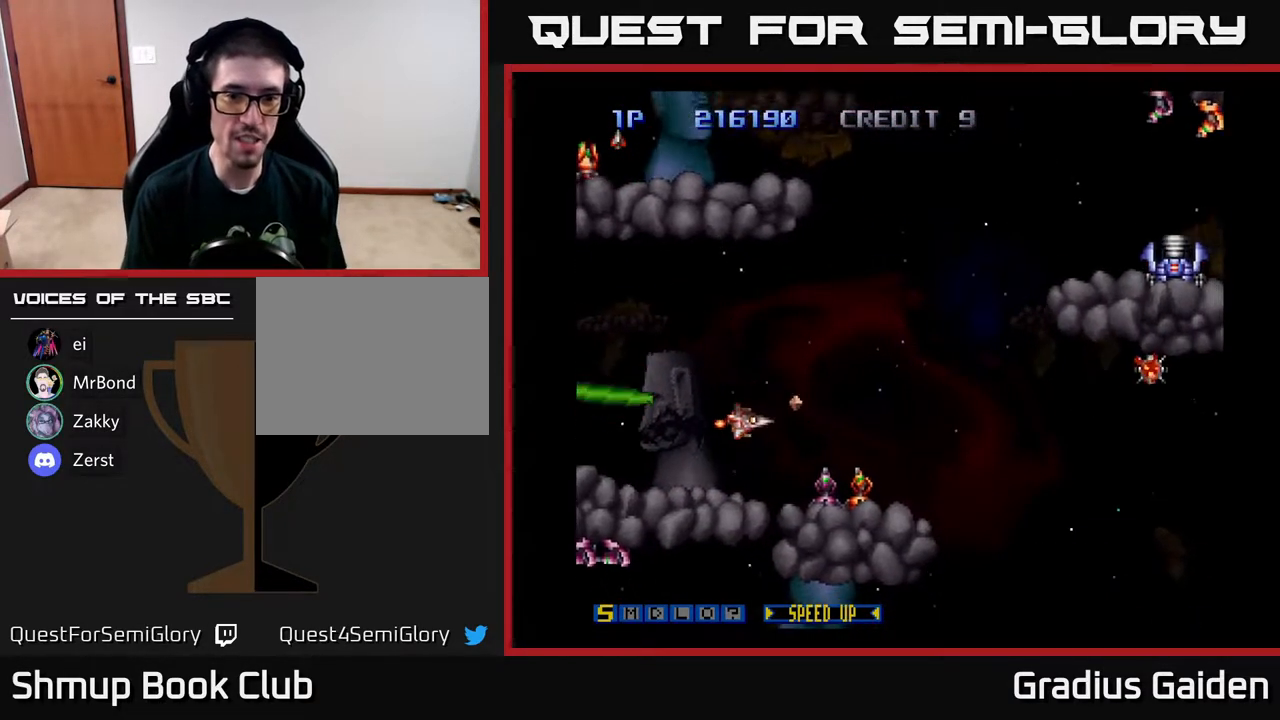
{"buttons": ["R2"], "events": [[17, "DPAD_RIGHT", "down"], [67, "DPAD_RIGHT", "up"], [83, "DPAD_DOWN", "up"], [300, "DPAD_DOWN", "down"], [350, "DPAD_DOWN", "up"], [350, "R2", "down"]]}
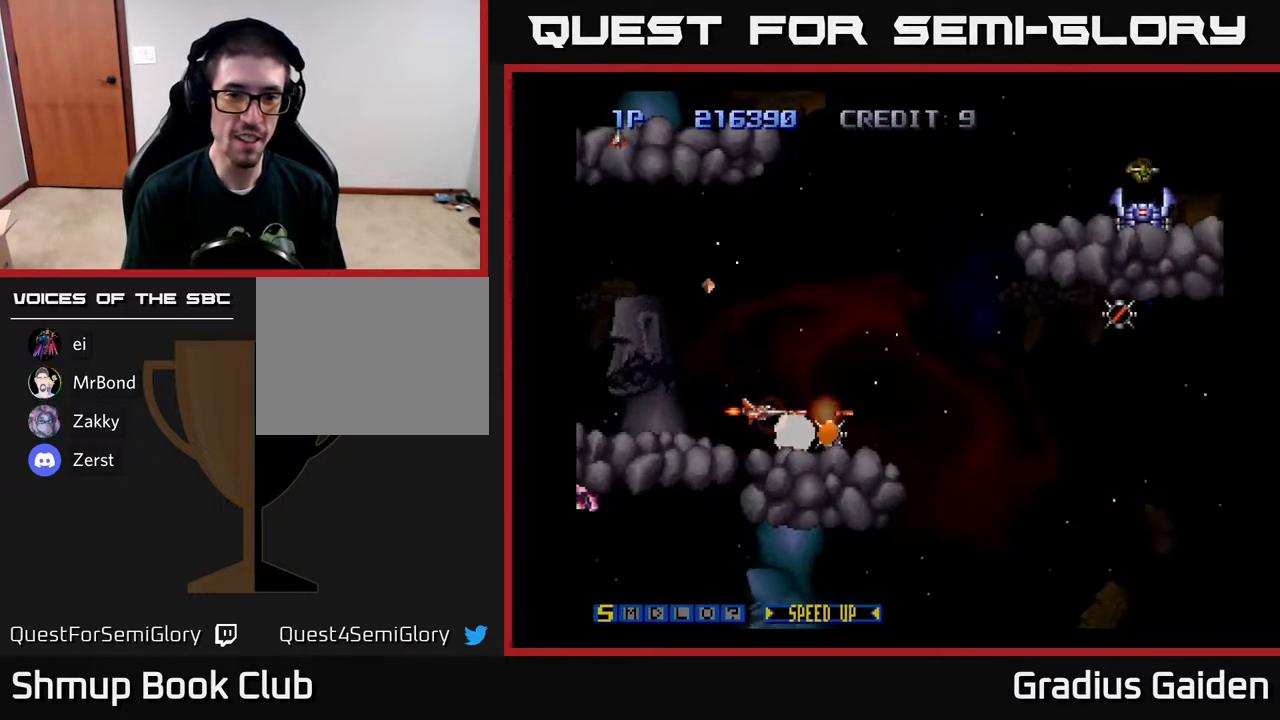
{"buttons": ["R2", "DPAD_UP"], "events": [[300, "DPAD_RIGHT", "down"], [483, "DPAD_RIGHT", "up"], [500, "DPAD_UP", "down"]]}
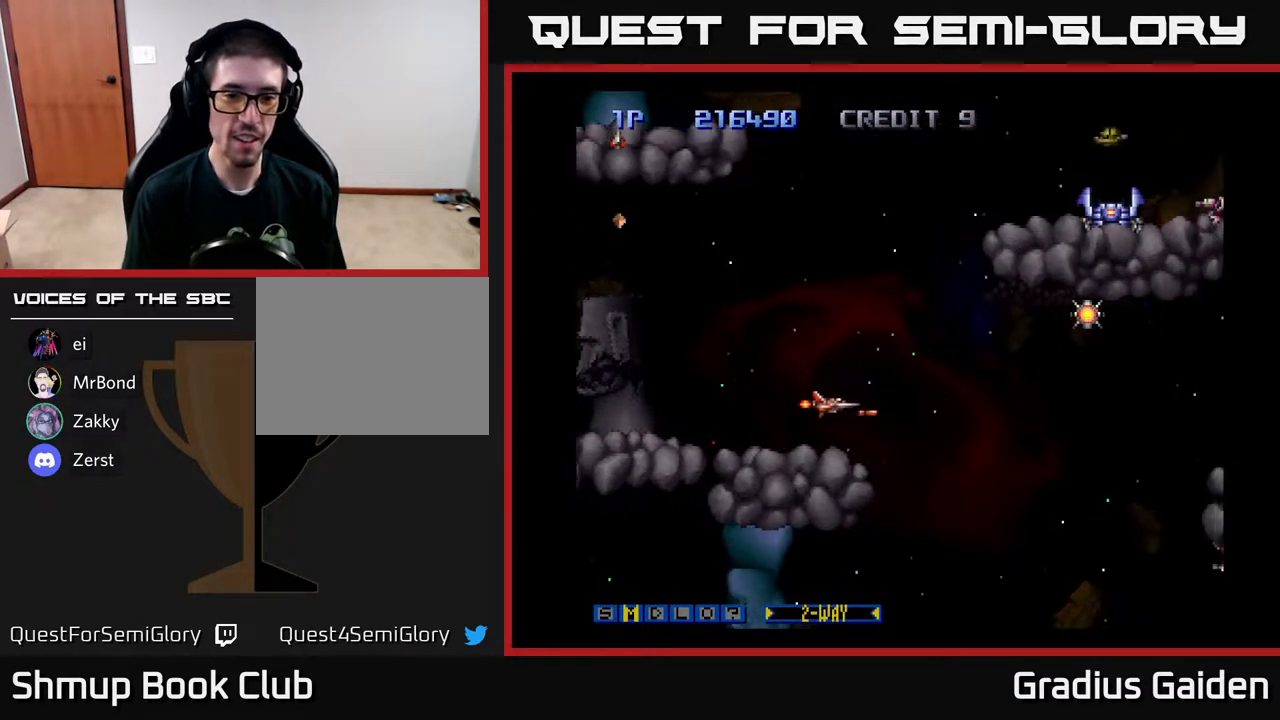
{"buttons": ["R2", "DPAD_UP"], "events": [[250, "R2", "up"], [283, "X", "down"], [333, "DPAD_RIGHT", "down"], [333, "DPAD_UP", "up"], [400, "DPAD_RIGHT", "up"], [400, "X", "up"], [417, "DPAD_UP", "down"], [467, "R2", "down"]]}
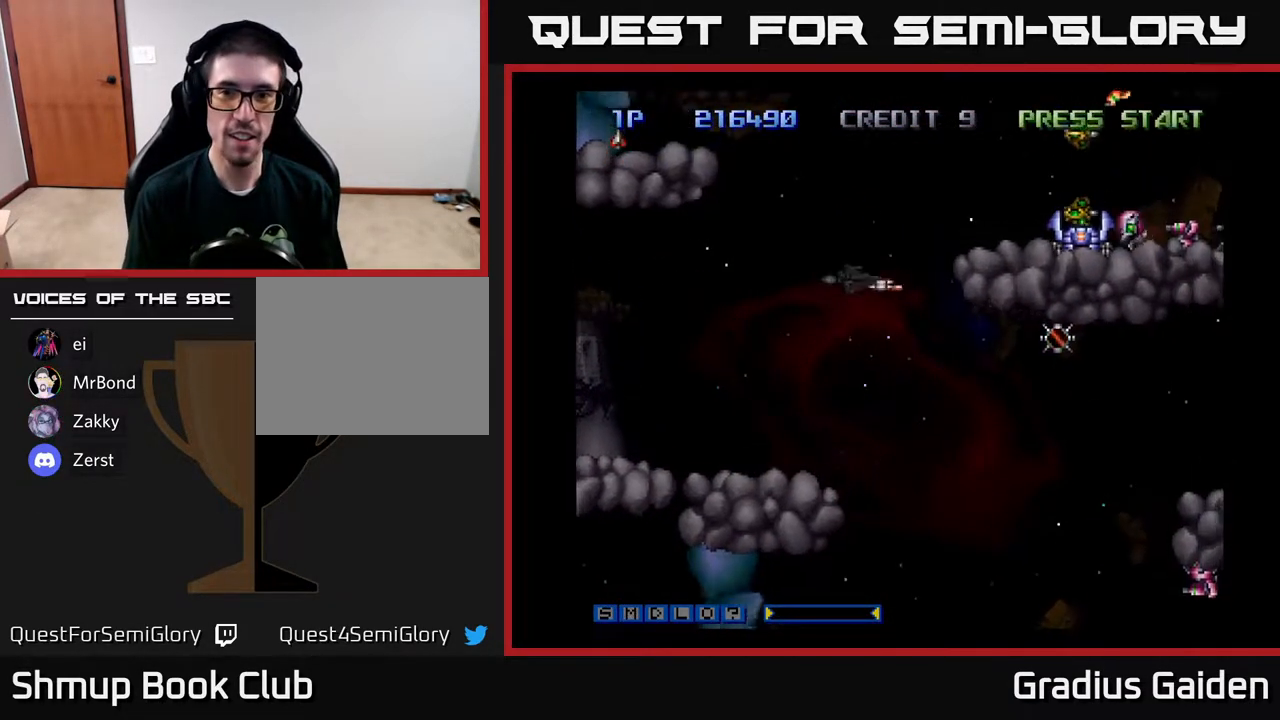
{"buttons": ["R2", "DPAD_DOWN"], "events": [[183, "DPAD_UP", "up"], [450, "DPAD_DOWN", "down"]]}
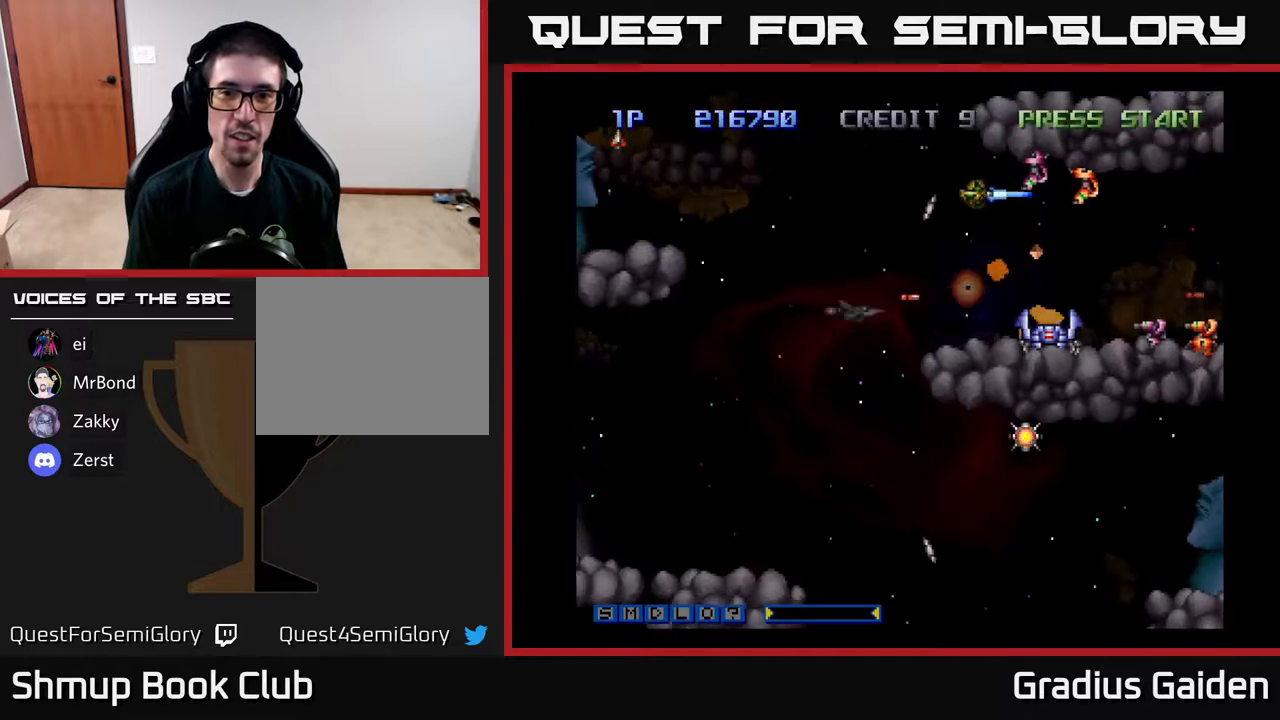
{"buttons": ["R2", "DPAD_UP"], "events": [[33, "DPAD_LEFT", "down"], [50, "DPAD_DOWN", "up"], [283, "DPAD_UP", "down"], [300, "DPAD_LEFT", "up"]]}
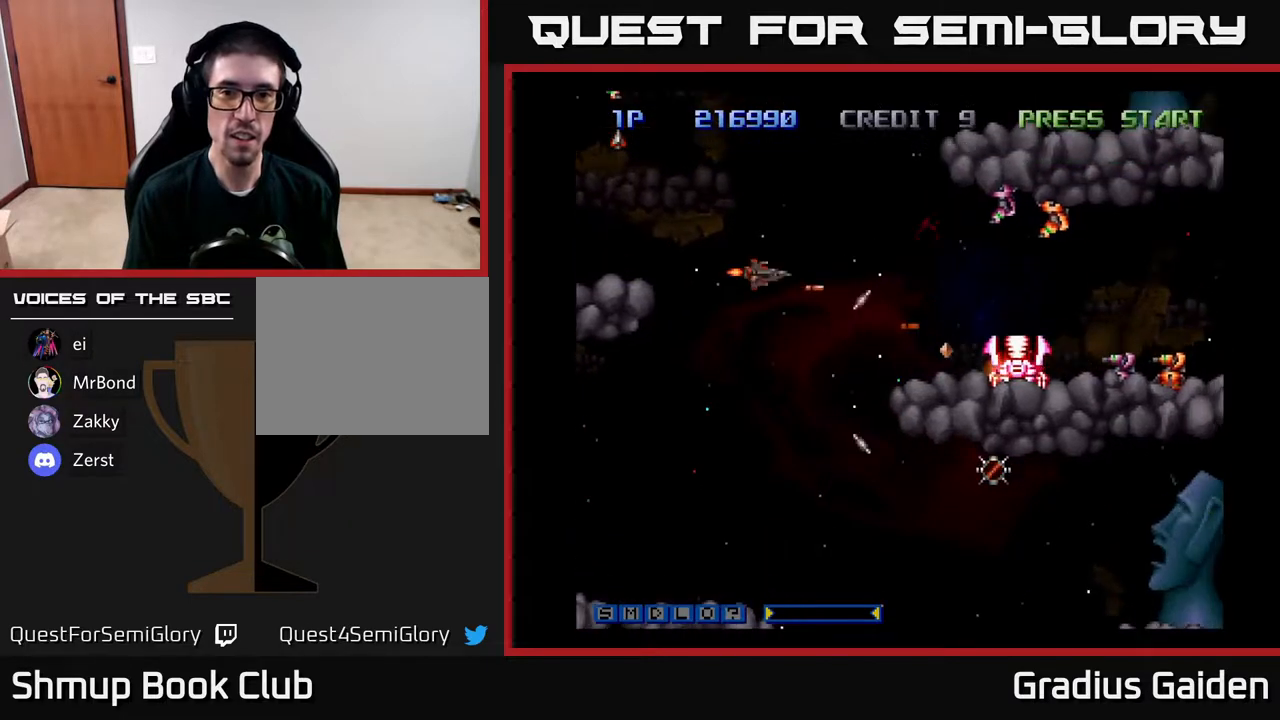
{"buttons": ["R2"], "events": [[100, "DPAD_RIGHT", "down"], [167, "DPAD_UP", "up"], [483, "DPAD_RIGHT", "up"]]}
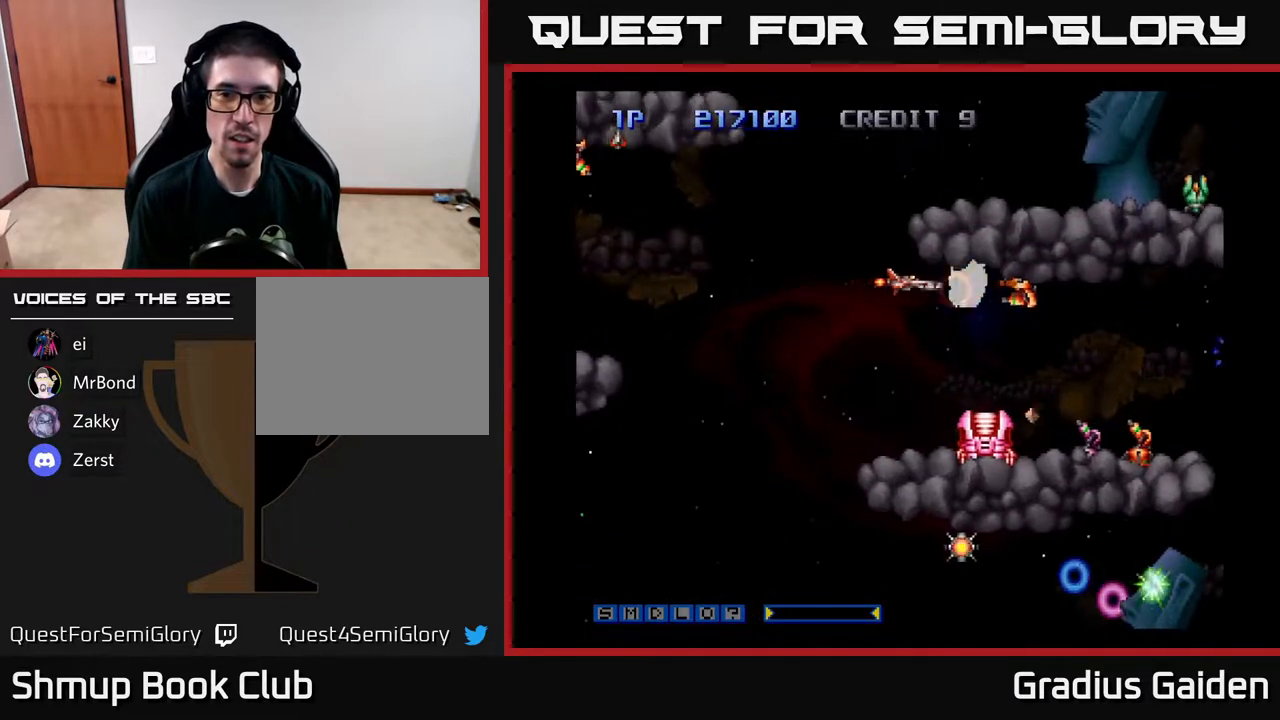
{"buttons": ["R2", "DPAD_LEFT"], "events": [[17, "DPAD_LEFT", "down"], [133, "DPAD_DOWN", "down"], [500, "DPAD_DOWN", "up"]]}
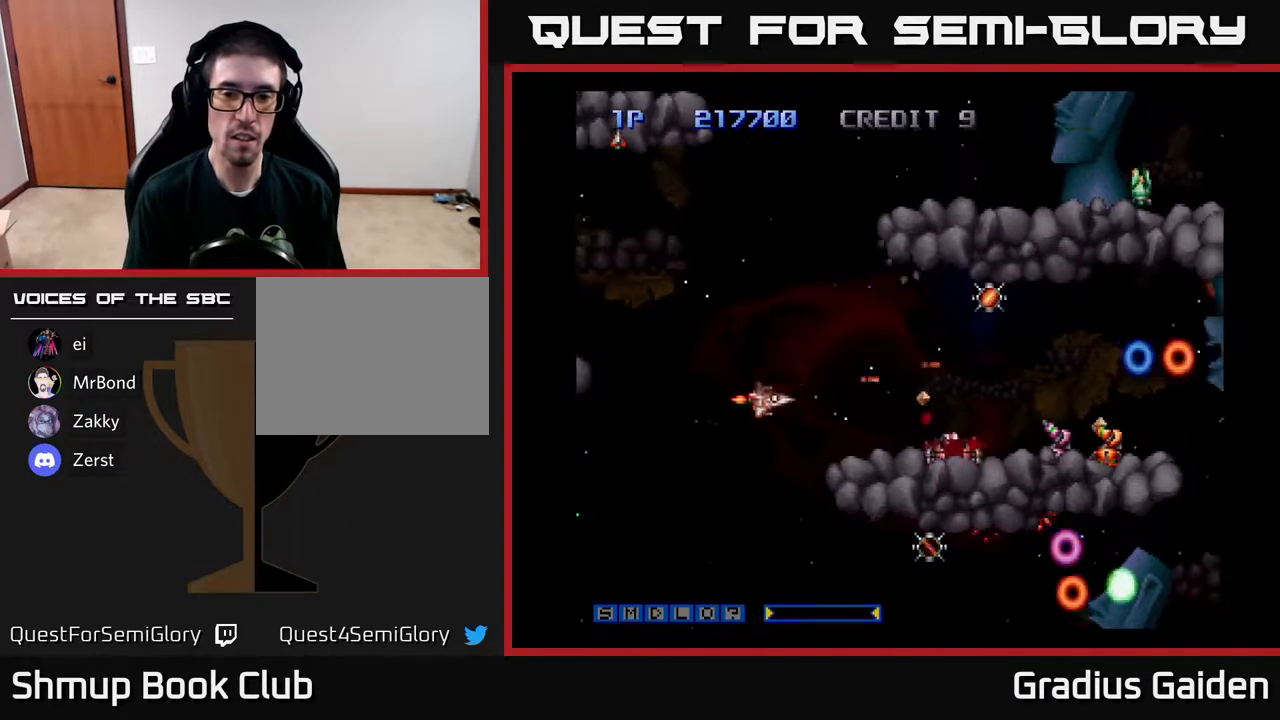
{"buttons": ["R2", "DPAD_DOWN", "DPAD_RIGHT"], "events": [[167, "DPAD_DOWN", "down"], [167, "DPAD_LEFT", "up"], [350, "DPAD_DOWN", "up"], [450, "DPAD_DOWN", "down"], [483, "DPAD_RIGHT", "down"]]}